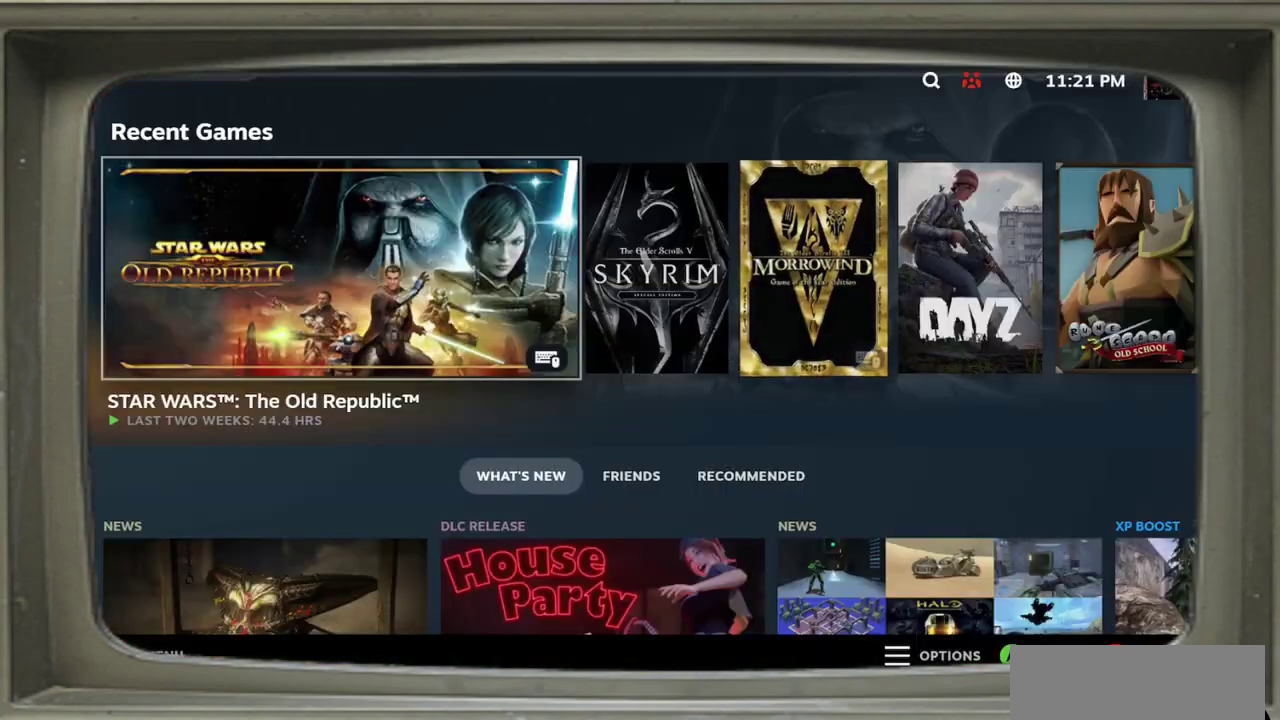
Gameplay with a controller (Xbox layout); each line is a JSON object with the inputs held at the frame after it (dt_ms = milliseconds from this image to that frame). "events" lists button and stick changes between this image and that frame as [ms after this image, input, new state], when the widget could be followed in between. This document gives stick clicks only as held states, not as events. Not read: L1 R1 R3.
{"dt_ms": 600, "buttons": ["DPAD_RIGHT"], "left_stick": "center", "events": [[600, "DPAD_RIGHT", "down"]]}
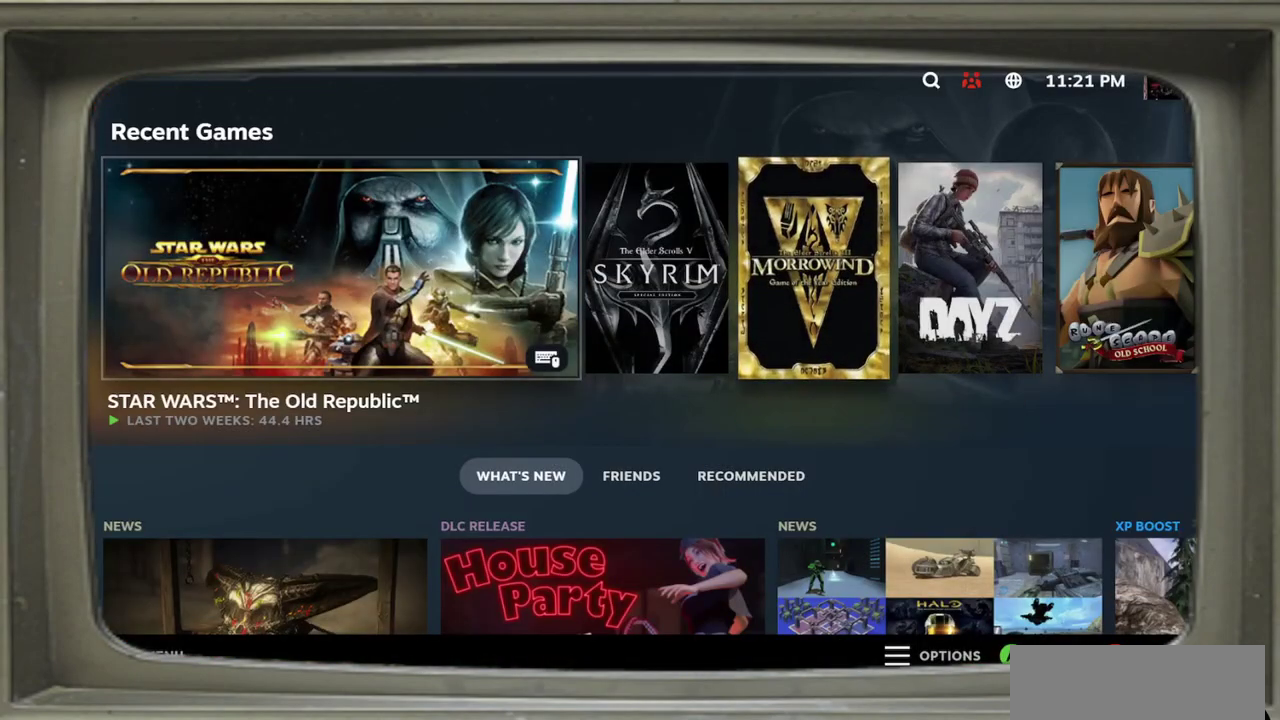
{"dt_ms": 500, "buttons": [], "left_stick": "center", "events": [[167, "DPAD_RIGHT", "up"]]}
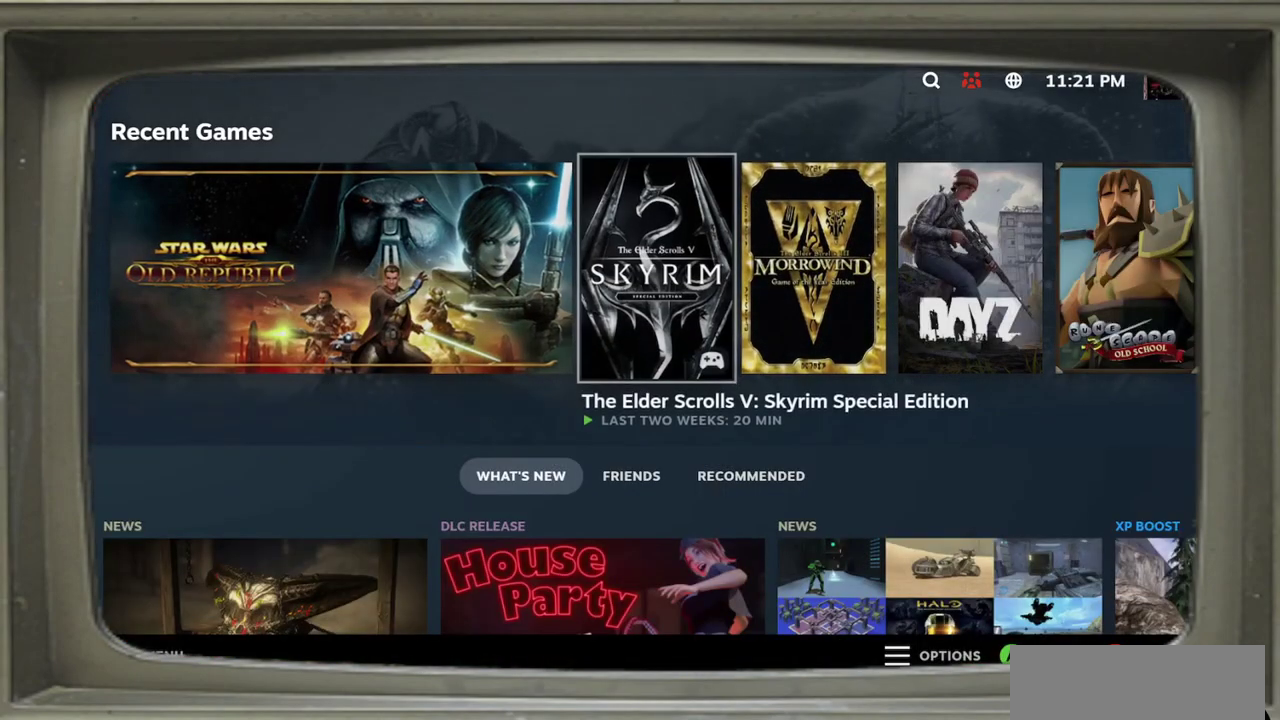
{"dt_ms": 500, "buttons": [], "left_stick": "center", "events": []}
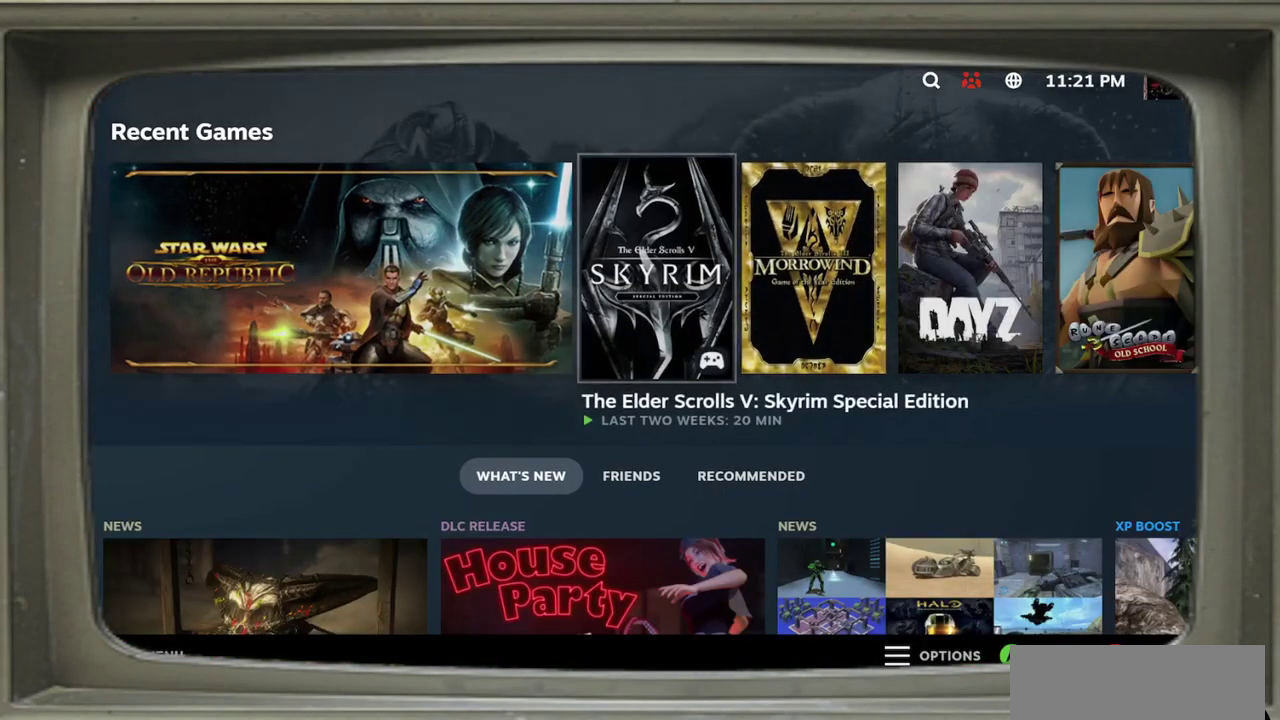
{"dt_ms": 700, "buttons": [], "left_stick": "center", "events": [[400, "DPAD_RIGHT", "down"], [500, "DPAD_RIGHT", "up"]]}
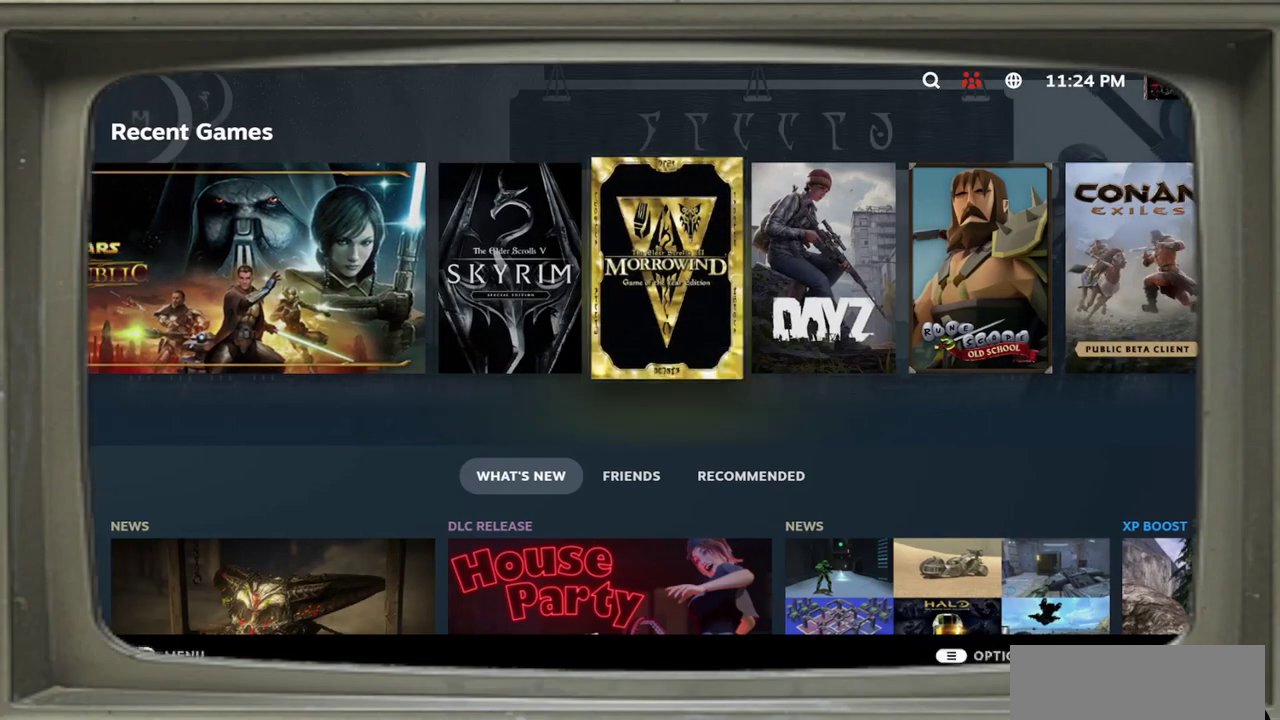
{"dt_ms": 300, "buttons": ["B"], "left_stick": "center", "events": [[300, "B", "down"]]}
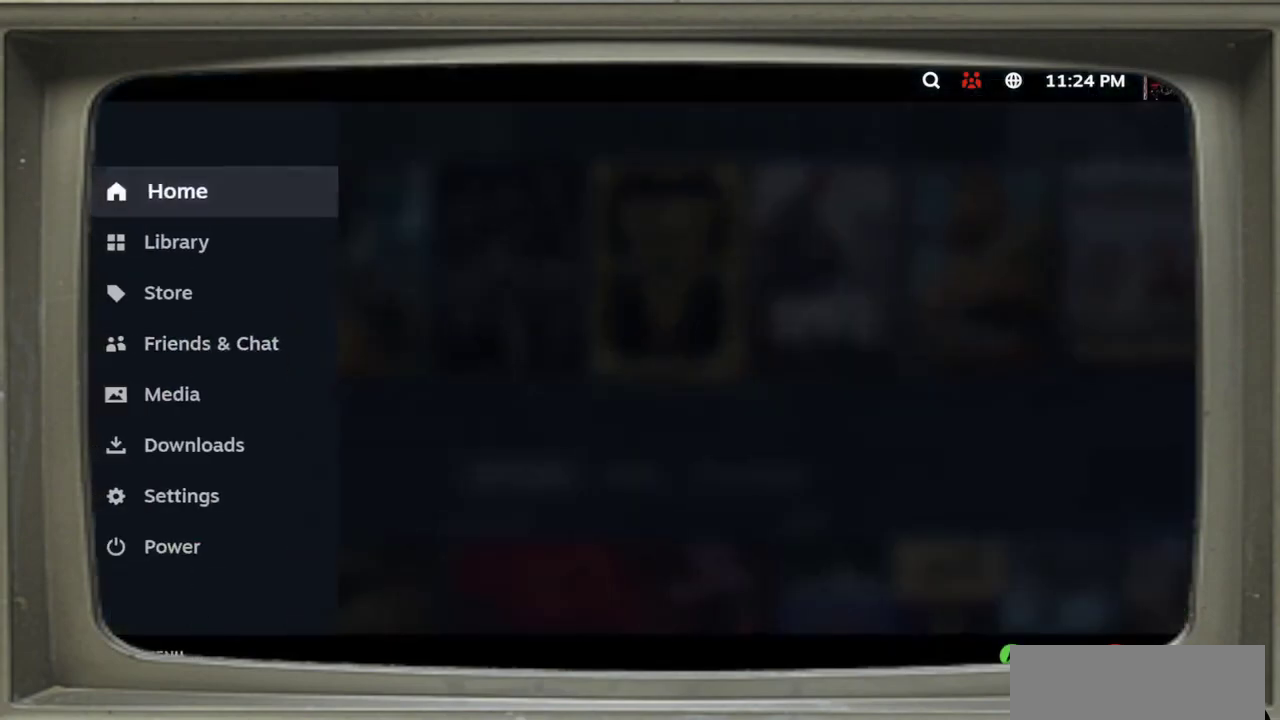
{"dt_ms": 500, "buttons": [], "left_stick": "center", "events": [[167, "B", "up"], [333, "DPAD_LEFT", "down"], [467, "DPAD_LEFT", "up"]]}
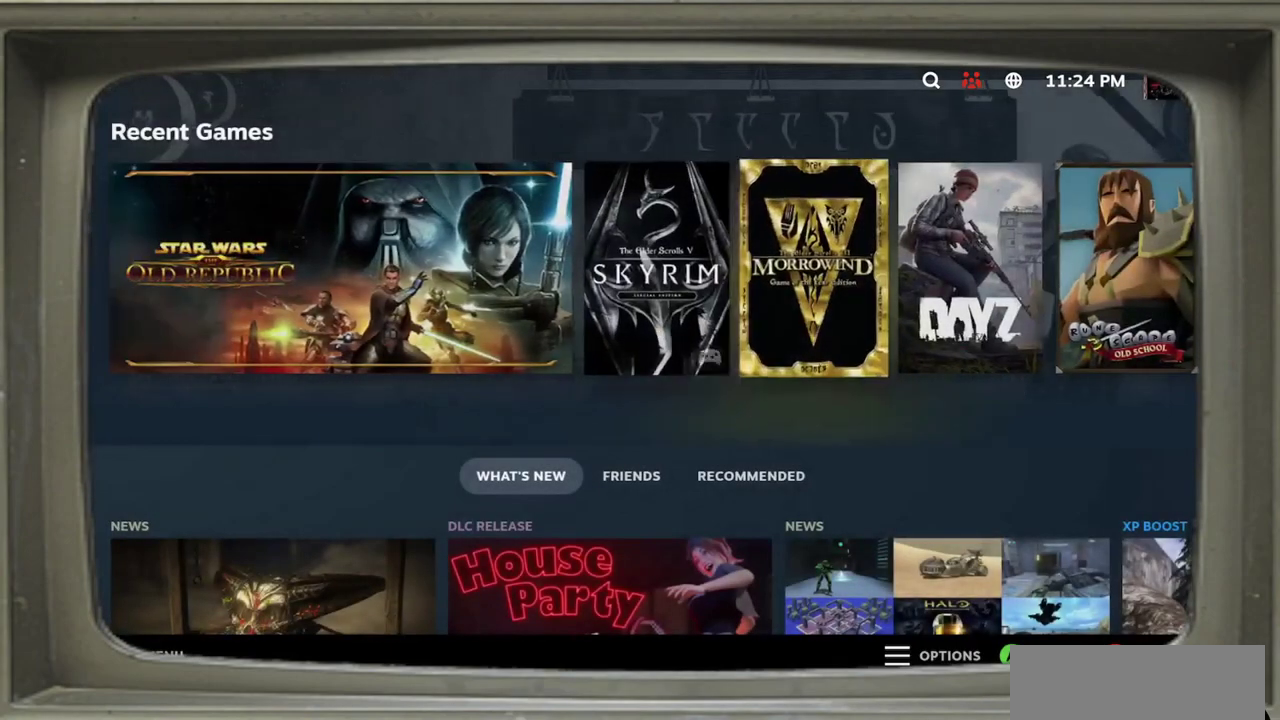
{"dt_ms": 700, "buttons": ["B"], "left_stick": "center", "events": [[100, "DPAD_LEFT", "down"], [167, "DPAD_LEFT", "up"], [633, "B", "down"]]}
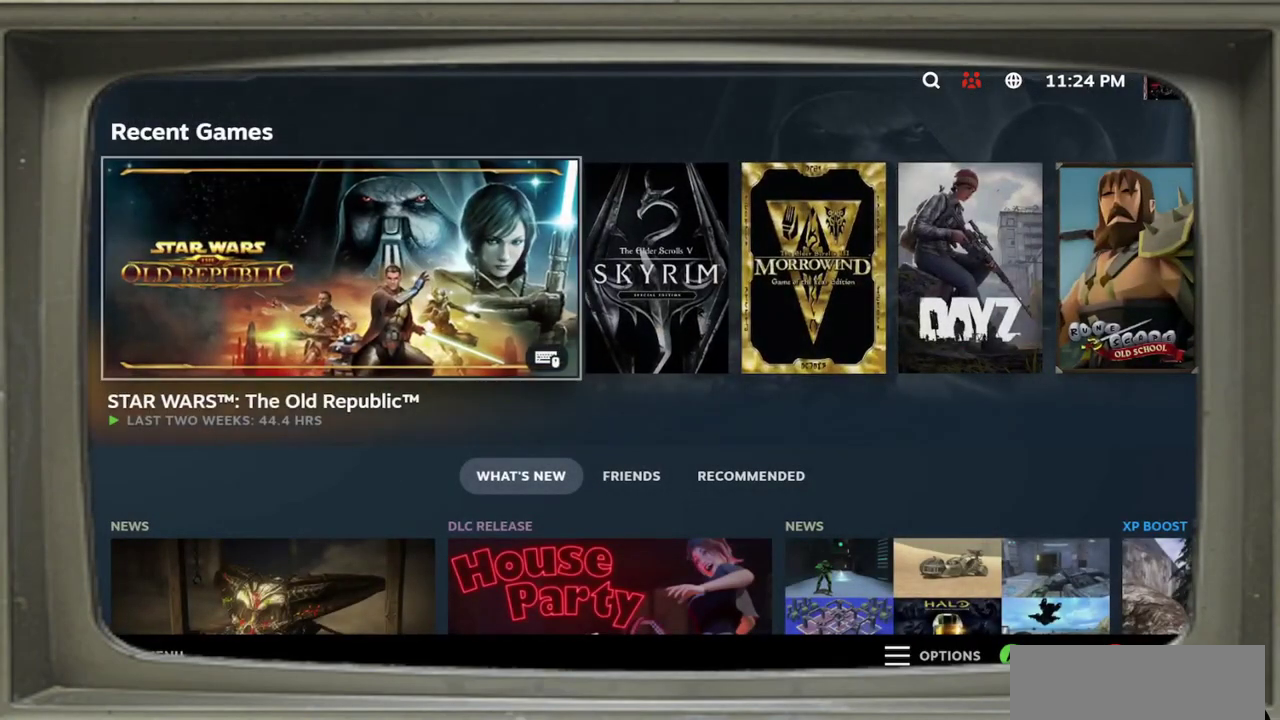
{"dt_ms": 300, "buttons": [], "left_stick": "center", "events": [[100, "B", "up"]]}